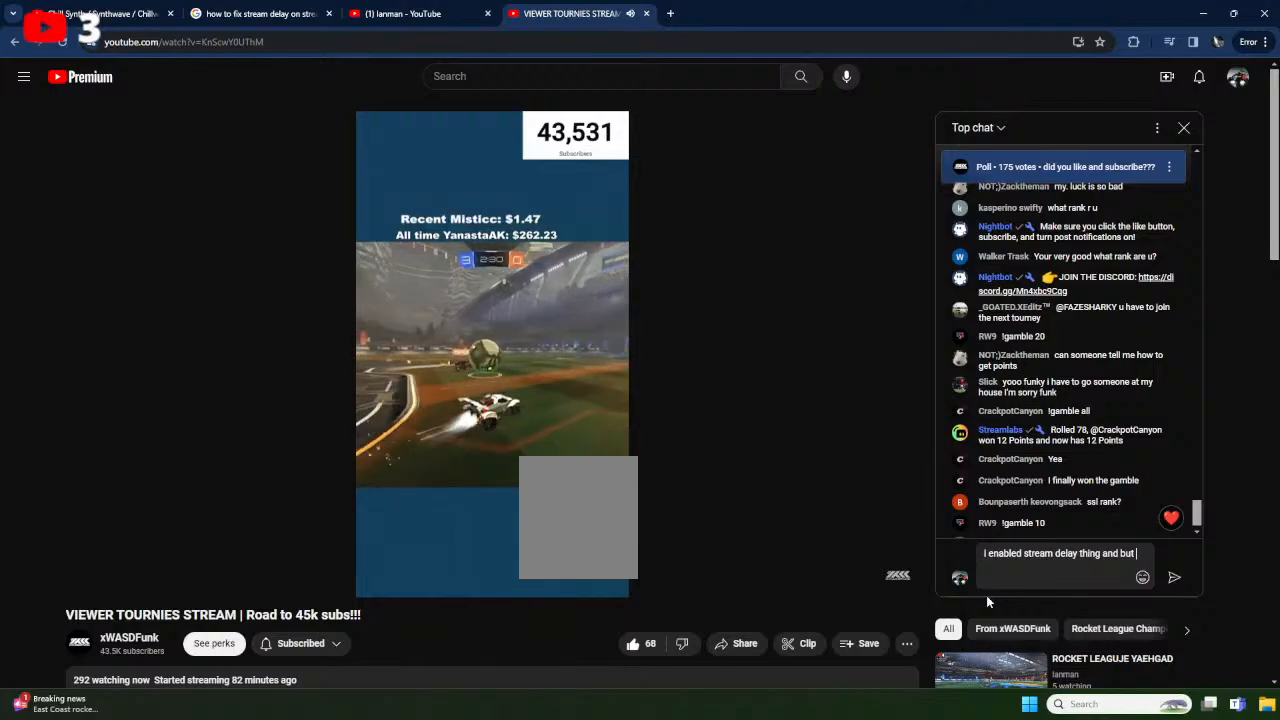
Gameplay with a controller (Xbox layout); each line is a JSON object with the inputs held at the frame after it. "events" lists button and stick changes between this image and that frame as [ms after this image, input, new state], when the widget could be followed in between. Not read: SELECT START right_stick.
{"buttons": [], "left_stick": "right", "events": [[167, "left_stick", "right"], [233, "X", "up"], [283, "left_stick", "left"], [350, "L2", "down"], [350, "R2", "up"], [400, "left_stick", "center"], [467, "left_stick", "right"], [483, "L2", "up"]]}
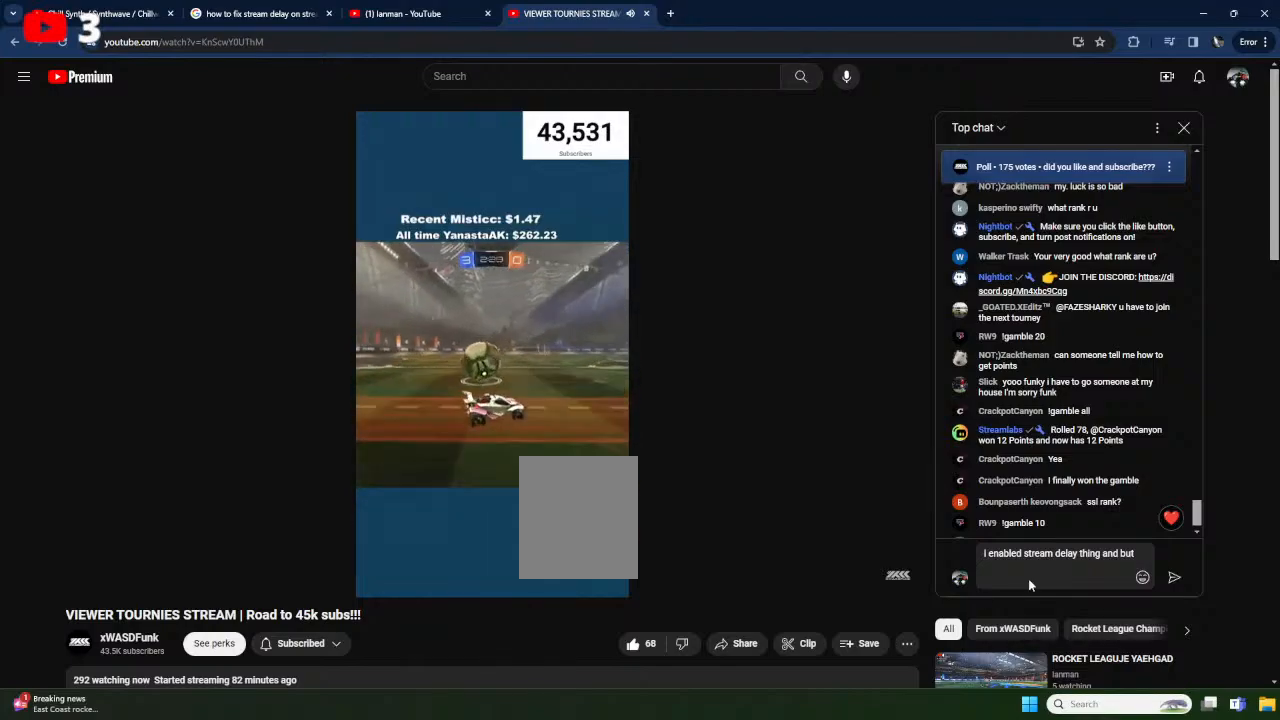
{"buttons": ["R2"], "left_stick": "left", "events": [[150, "R2", "down"], [300, "left_stick", "center"], [483, "left_stick", "left"]]}
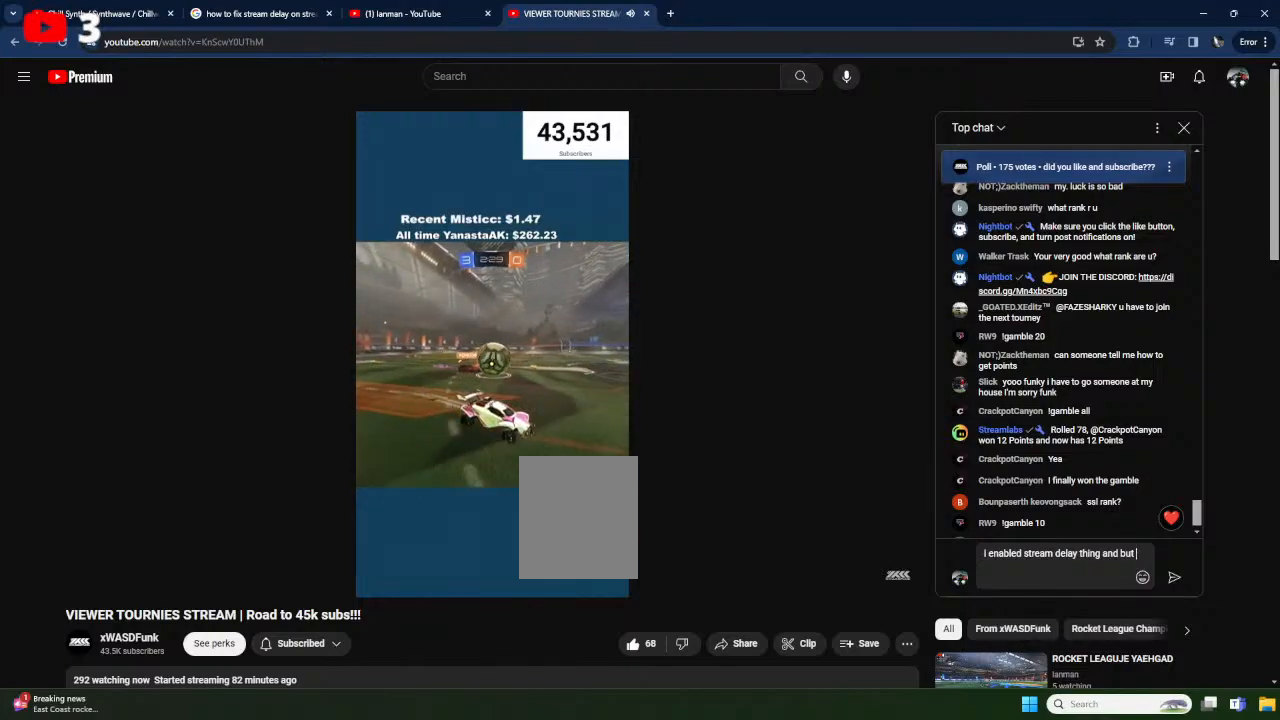
{"buttons": ["A", "X", "R2"], "left_stick": "left", "events": [[217, "X", "down"], [500, "A", "down"]]}
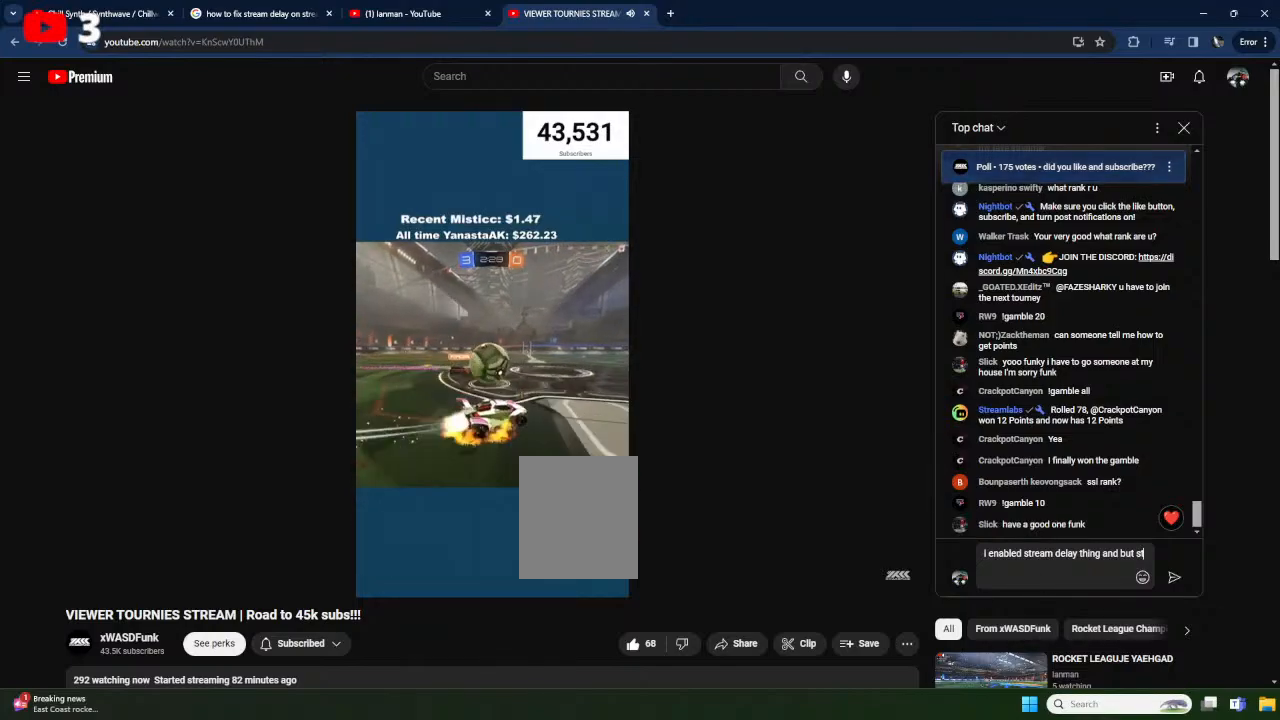
{"buttons": ["A", "X", "L1", "R2"], "left_stick": "left", "events": [[17, "L1", "down"], [33, "left_stick", "up-left"], [50, "X", "up"], [67, "A", "up"], [117, "A", "down"], [150, "X", "down"], [200, "left_stick", "down"], [483, "left_stick", "left"]]}
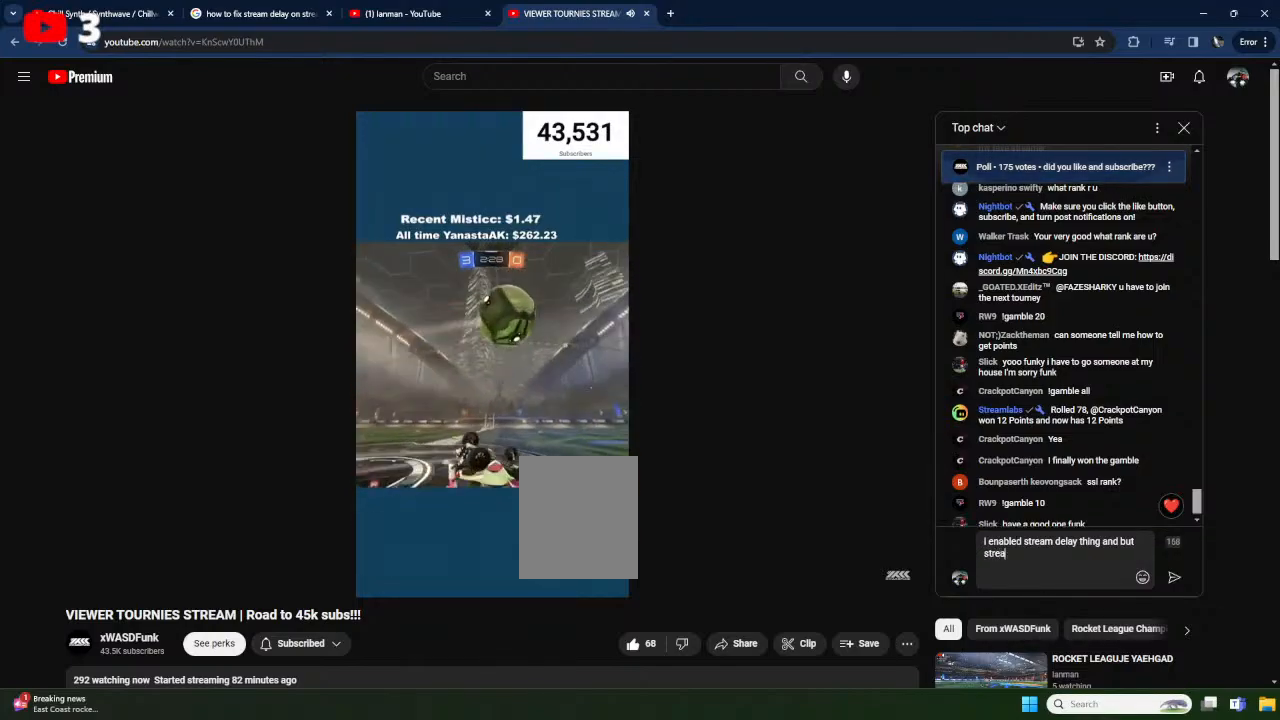
{"buttons": ["R2"], "left_stick": "center", "events": [[33, "A", "up"], [50, "X", "up"], [133, "Y", "down"], [167, "left_stick", "down-left"], [300, "Y", "up"], [467, "L1", "up"], [483, "left_stick", "center"]]}
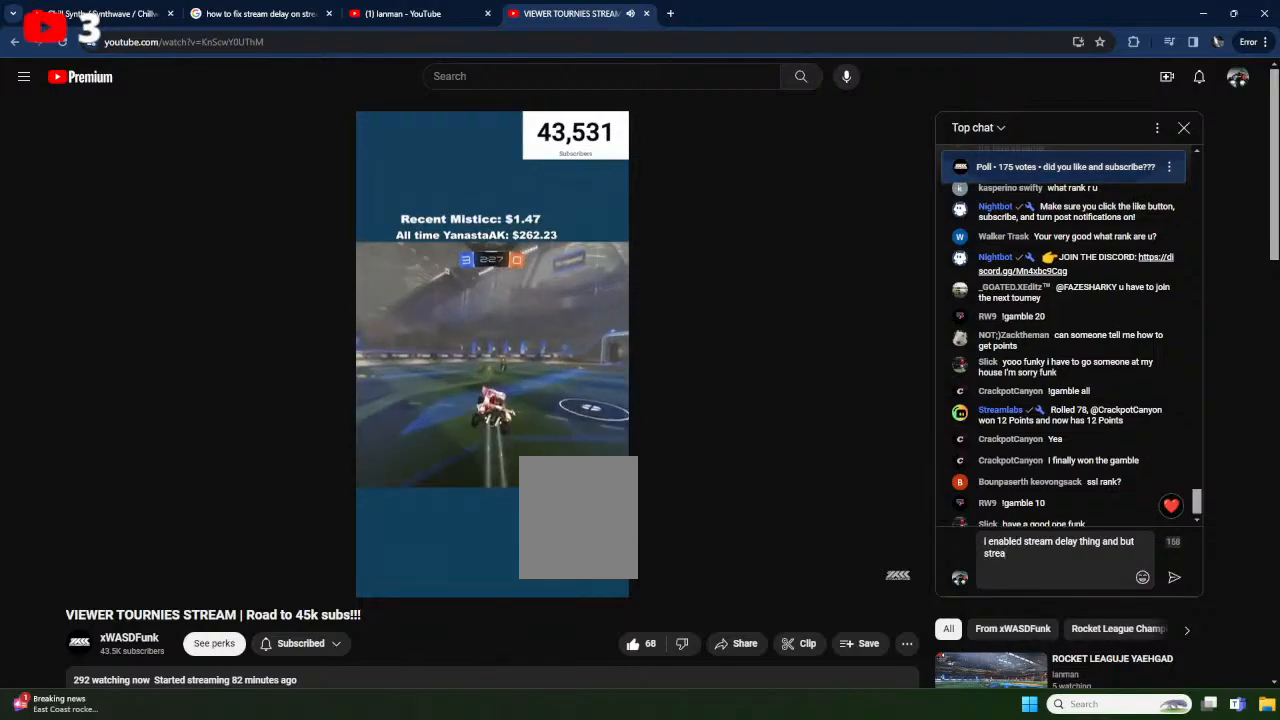
{"buttons": ["X", "R2"], "left_stick": "center", "events": [[33, "left_stick", "up-right"], [117, "left_stick", "center"], [133, "X", "down"], [333, "left_stick", "left"], [417, "left_stick", "center"]]}
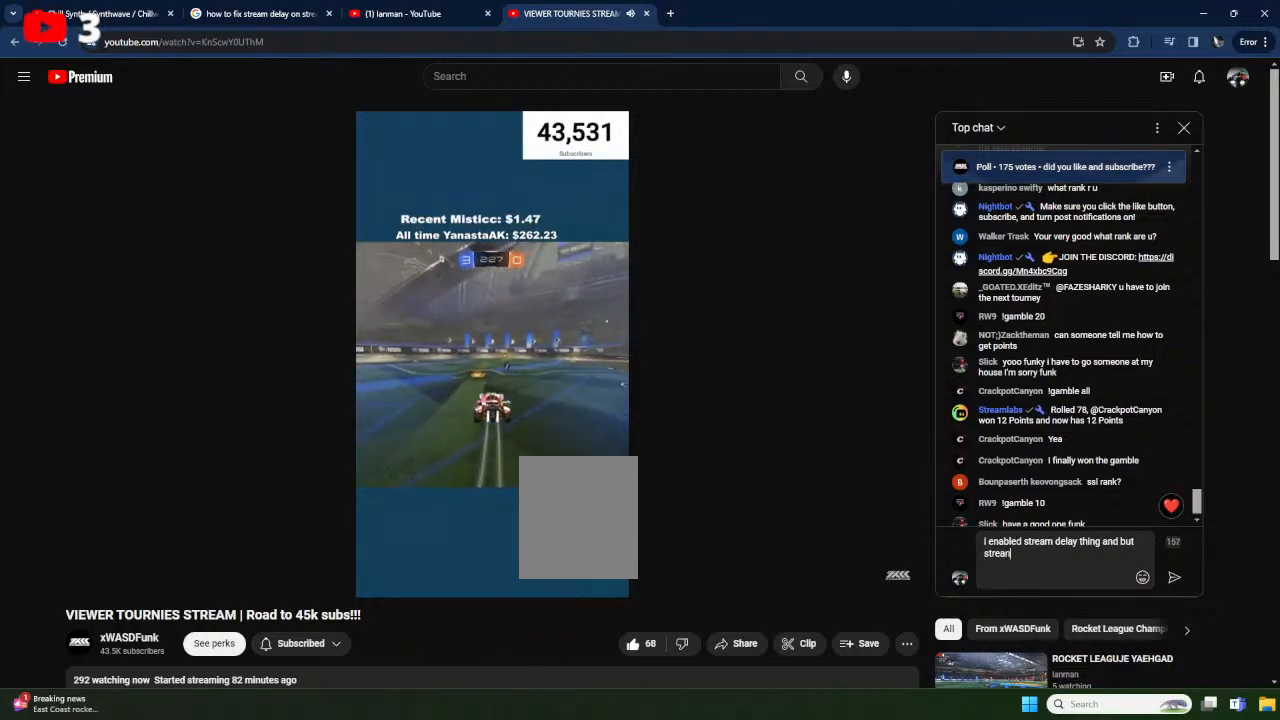
{"buttons": ["X", "R2"], "left_stick": "center", "events": [[217, "left_stick", "up-right"], [300, "left_stick", "center"]]}
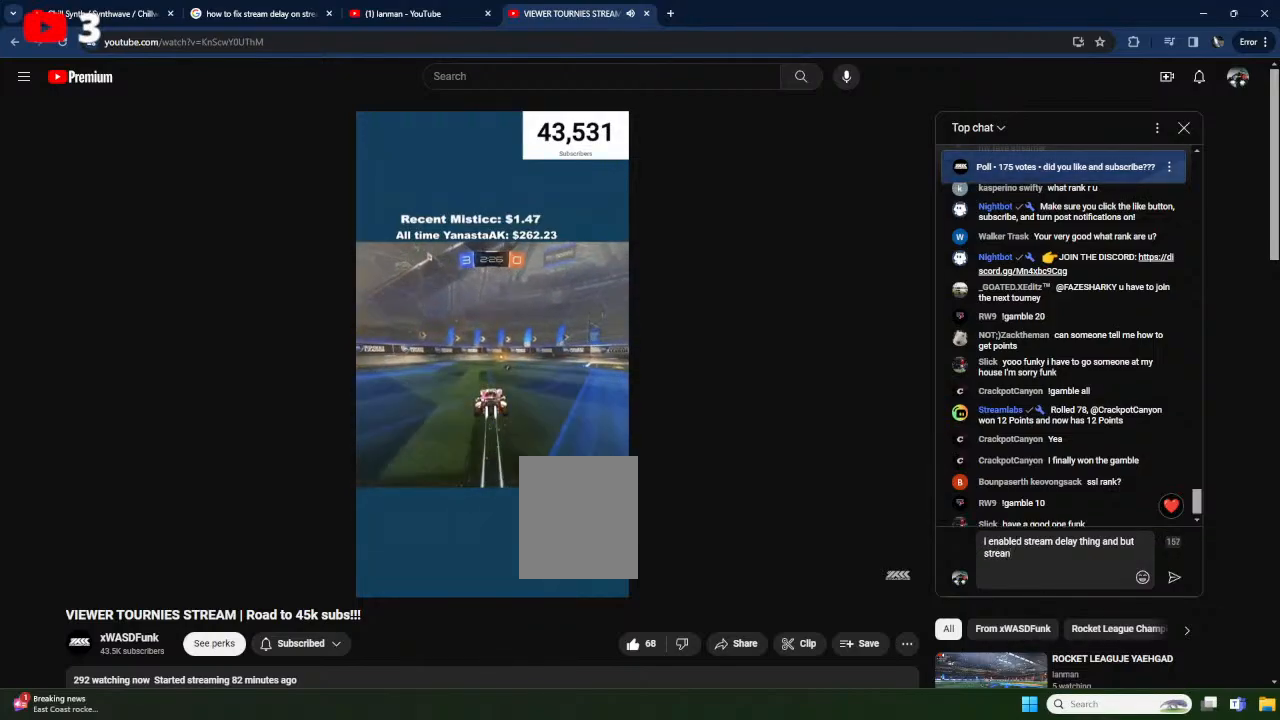
{"buttons": ["R2"], "left_stick": "right", "events": [[133, "X", "up"], [367, "Y", "down"], [450, "left_stick", "right"], [483, "Y", "up"]]}
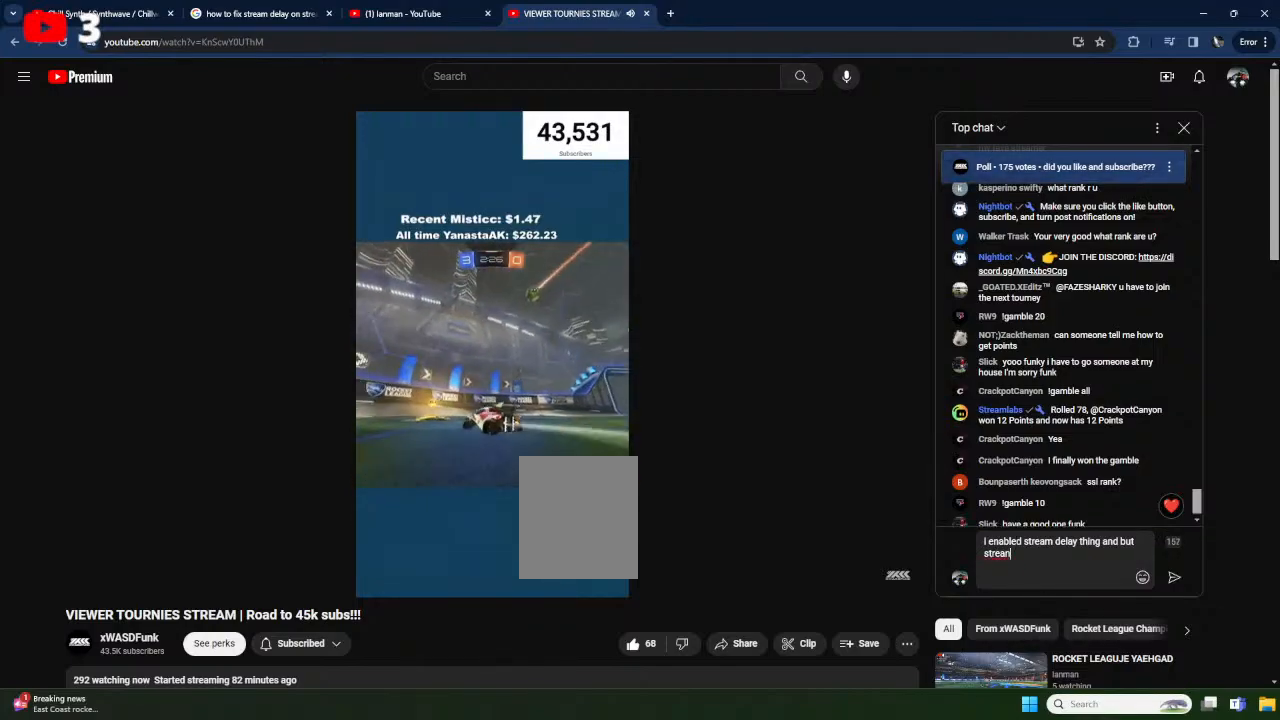
{"buttons": ["R2"], "left_stick": "center", "events": [[33, "L1", "down"], [50, "A", "down"], [300, "L1", "up"], [333, "A", "up"], [417, "left_stick", "center"]]}
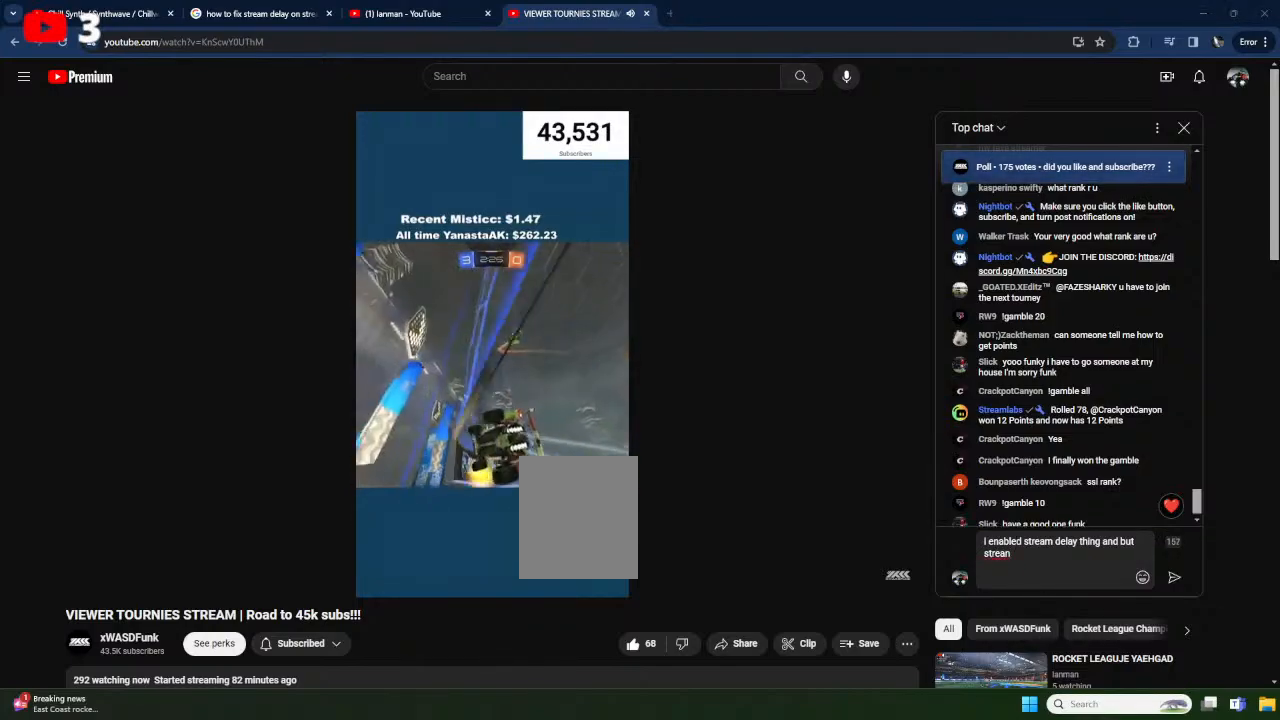
{"buttons": ["R2"], "left_stick": "center", "events": []}
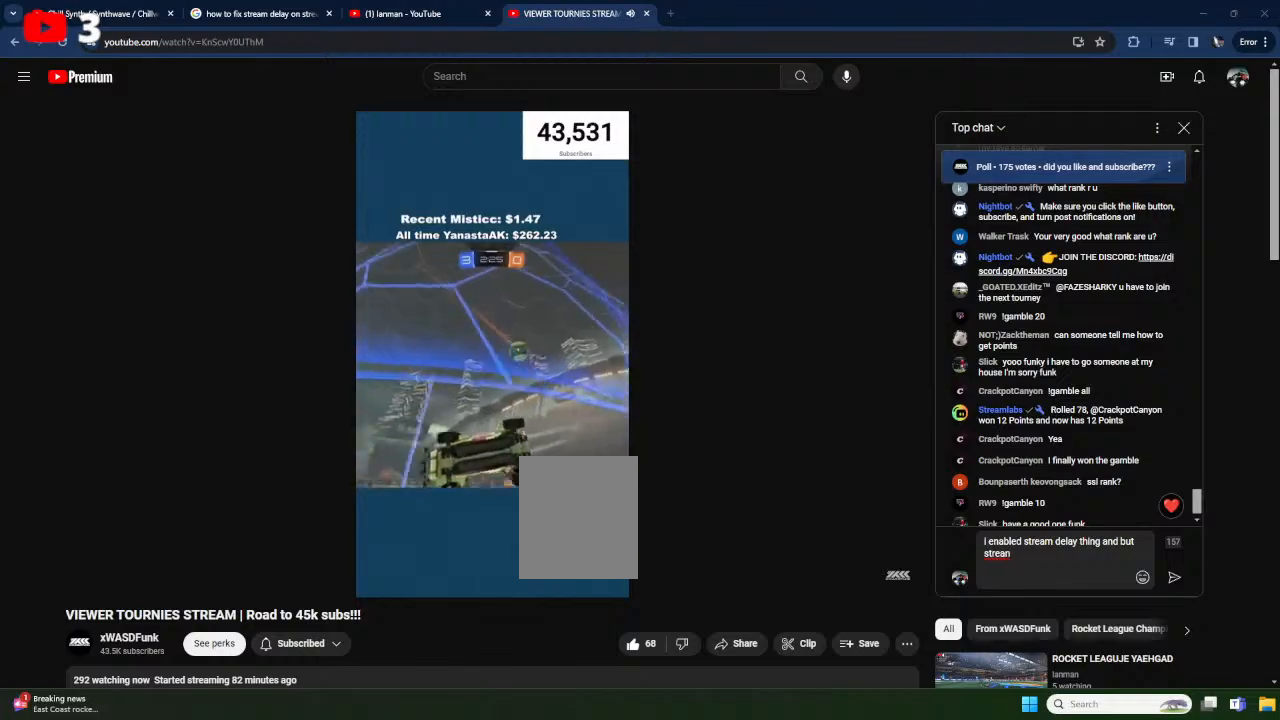
{"buttons": ["R2"], "left_stick": "right", "events": [[67, "L2", "down"], [100, "R2", "up"], [117, "left_stick", "right"], [283, "L2", "up"], [450, "R2", "down"]]}
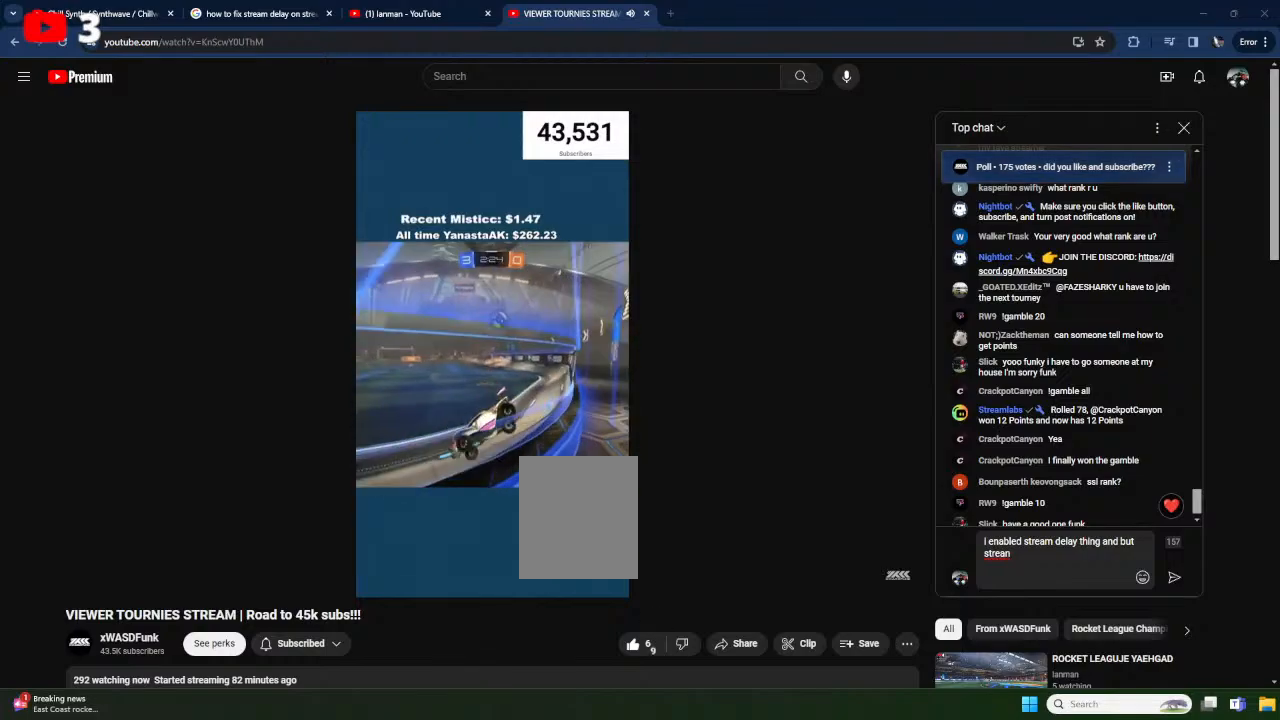
{"buttons": ["R2"], "left_stick": "left", "events": [[50, "left_stick", "center"], [217, "left_stick", "right"], [300, "R2", "up"], [300, "left_stick", "center"], [317, "L2", "down"], [367, "R2", "down"], [383, "left_stick", "left"], [417, "L2", "up"]]}
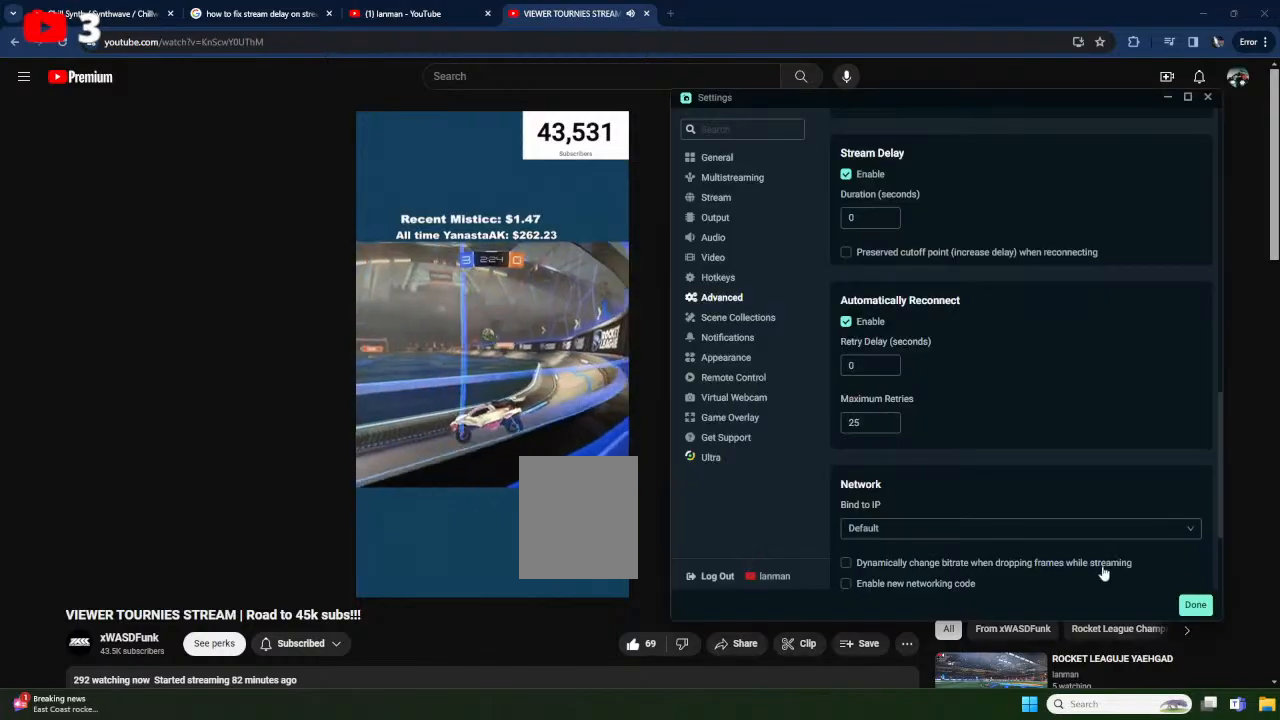
{"buttons": ["R2"], "left_stick": "center", "events": [[50, "X", "down"], [100, "left_stick", "center"], [267, "left_stick", "right"], [350, "X", "up"], [383, "left_stick", "center"]]}
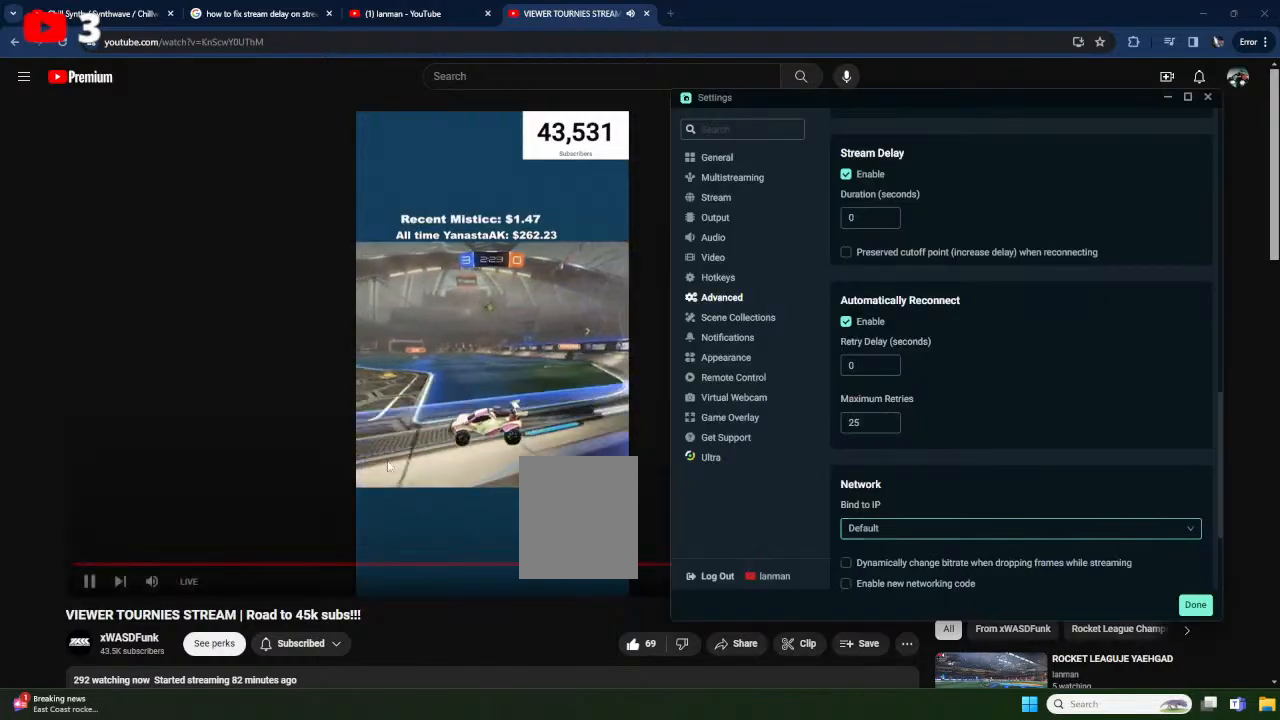
{"buttons": ["X", "R2"], "left_stick": "center", "events": [[17, "left_stick", "right"], [250, "X", "down"], [450, "left_stick", "center"]]}
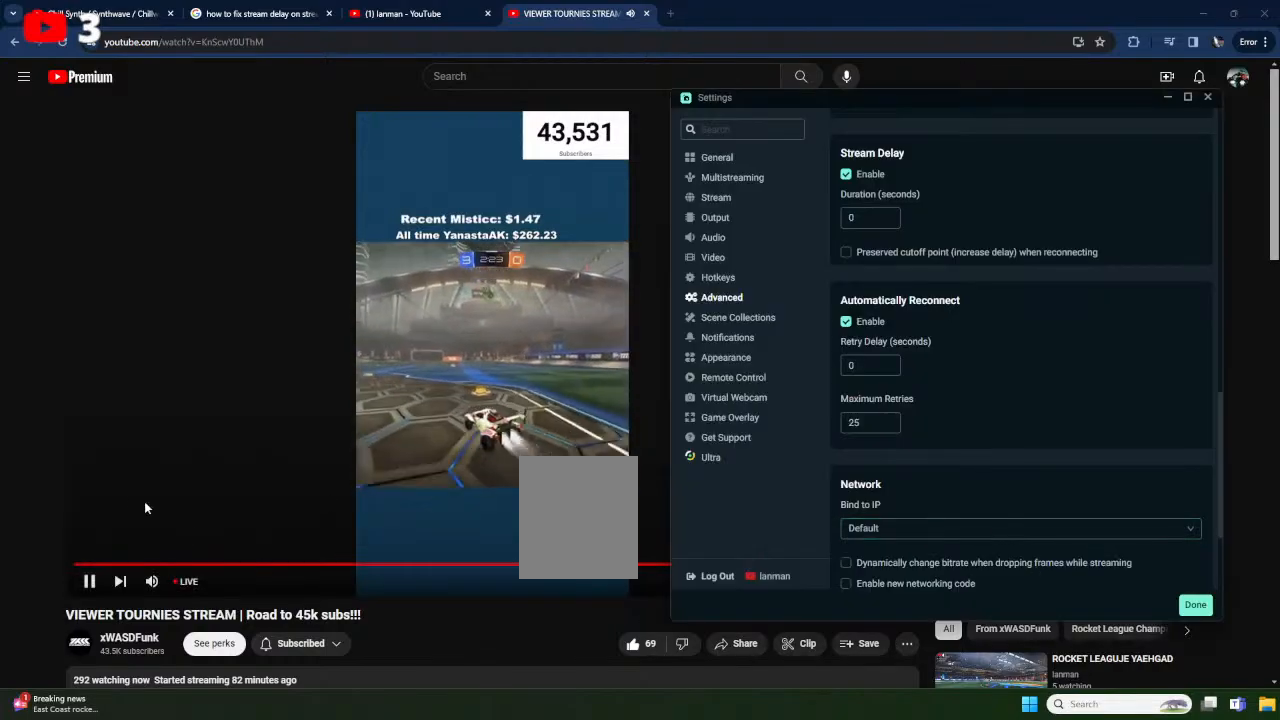
{"buttons": ["R2"], "left_stick": "center", "events": [[100, "X", "up"], [133, "left_stick", "down-left"], [233, "left_stick", "center"], [250, "X", "down"], [267, "A", "down"], [300, "left_stick", "down"], [450, "A", "up"], [467, "X", "up"], [467, "left_stick", "center"]]}
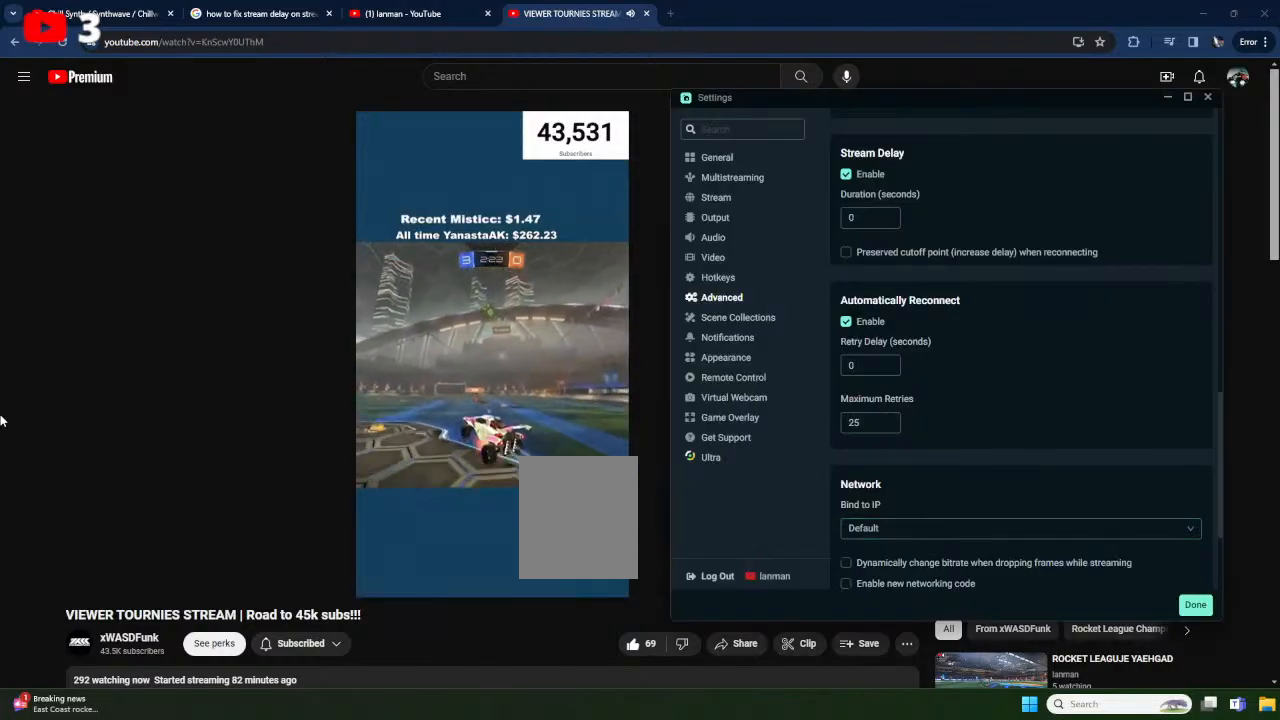
{"buttons": ["X", "R1"], "left_stick": "right", "events": [[17, "A", "down"], [33, "R2", "up"], [33, "X", "down"], [50, "R1", "down"], [83, "left_stick", "down-left"], [200, "left_stick", "up-left"], [350, "A", "up"], [350, "left_stick", "up-right"], [467, "left_stick", "right"]]}
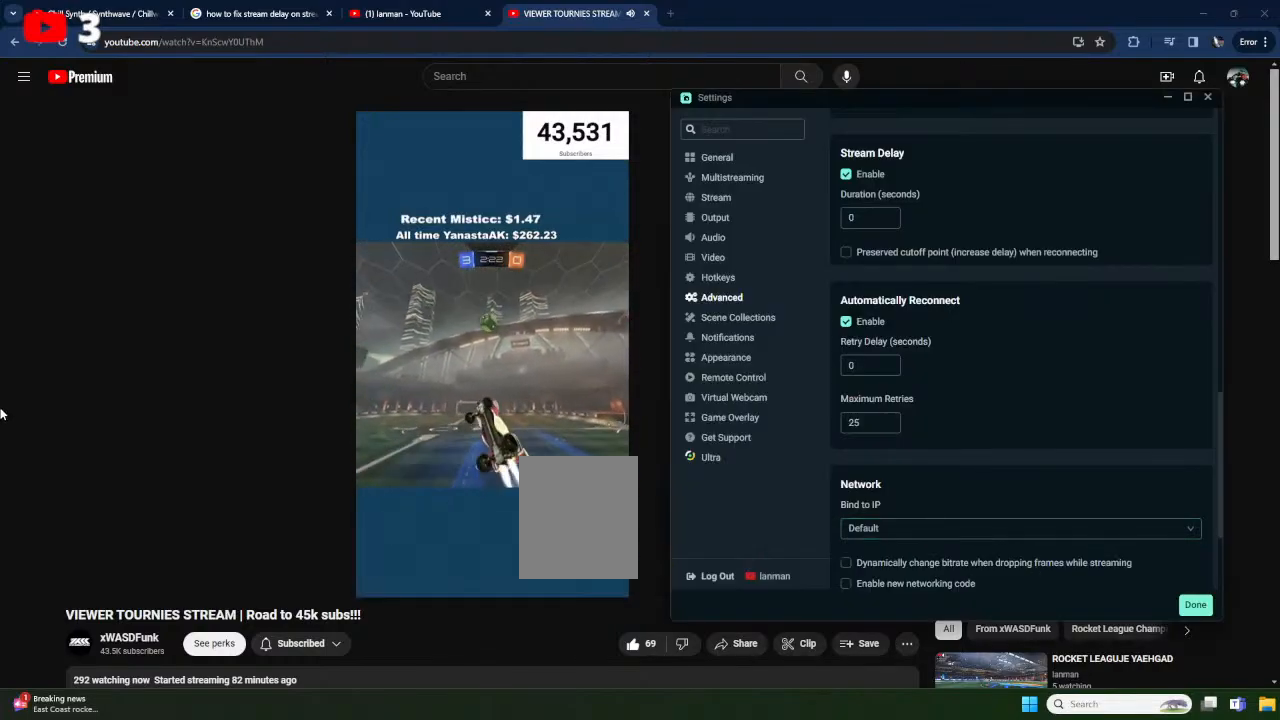
{"buttons": ["X", "R1"], "left_stick": "up-right", "events": [[183, "left_stick", "down-left"], [283, "left_stick", "up"], [417, "left_stick", "right"], [500, "left_stick", "up-right"]]}
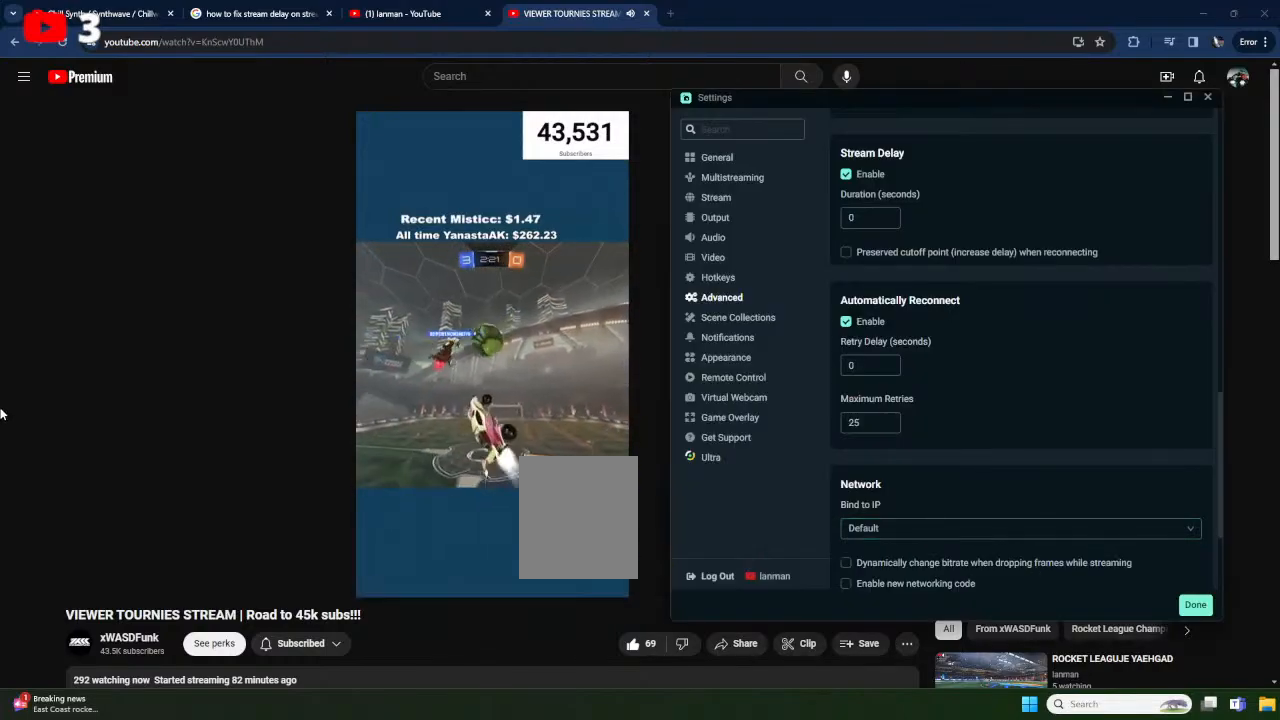
{"buttons": [], "left_stick": "down-right", "events": [[17, "X", "up"], [33, "left_stick", "up"], [133, "left_stick", "center"], [183, "R1", "up"], [383, "left_stick", "down-right"]]}
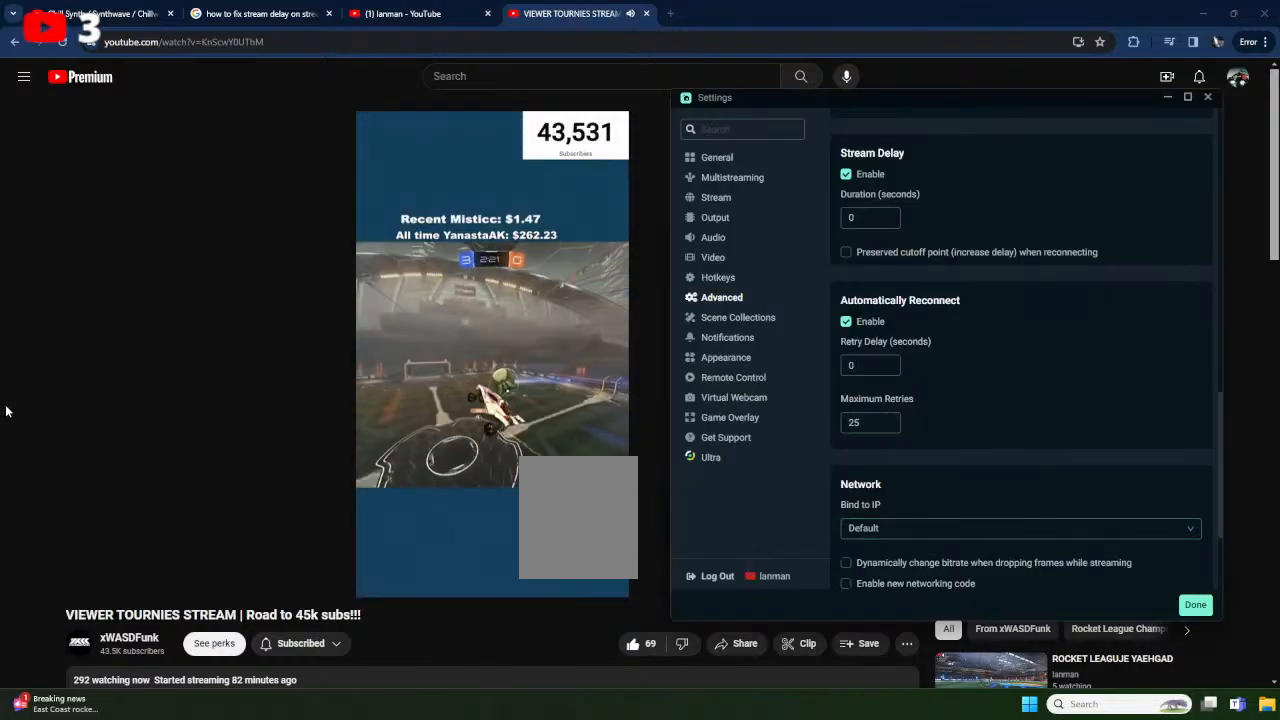
{"buttons": ["R1"], "left_stick": "down-left", "events": [[67, "R1", "down"], [267, "R1", "up"], [317, "left_stick", "down"], [467, "R1", "down"], [467, "left_stick", "down-left"]]}
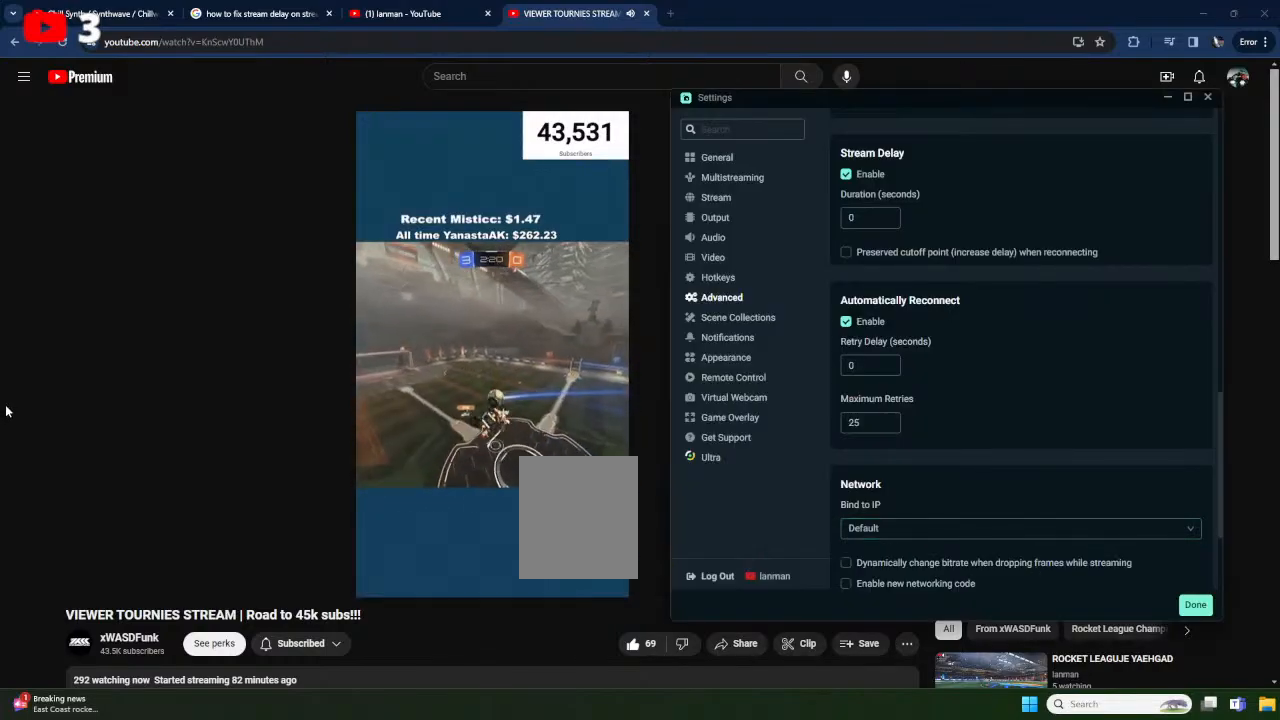
{"buttons": ["L1"], "left_stick": "down", "events": [[67, "left_stick", "center"], [317, "R1", "up"], [433, "left_stick", "down"], [500, "L1", "down"]]}
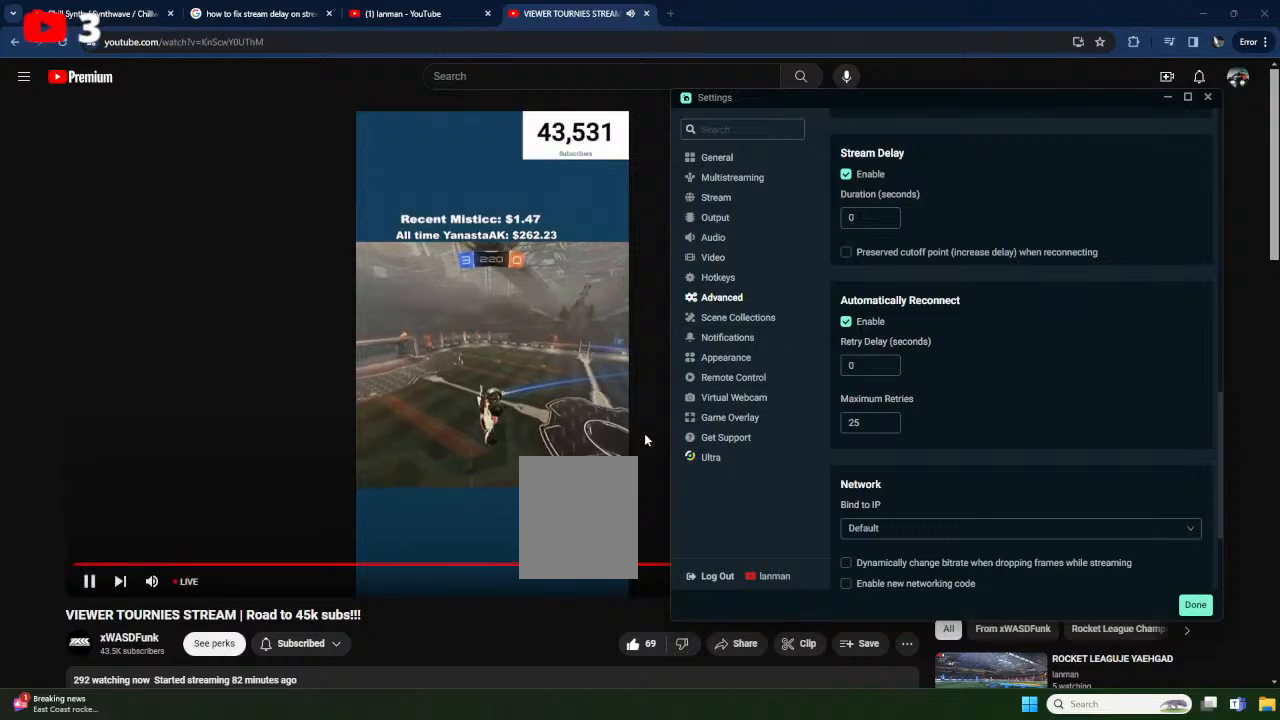
{"buttons": ["L1", "R2"], "left_stick": "left", "events": [[50, "left_stick", "center"], [100, "L1", "up"], [450, "R2", "down"], [500, "L1", "down"], [500, "left_stick", "left"]]}
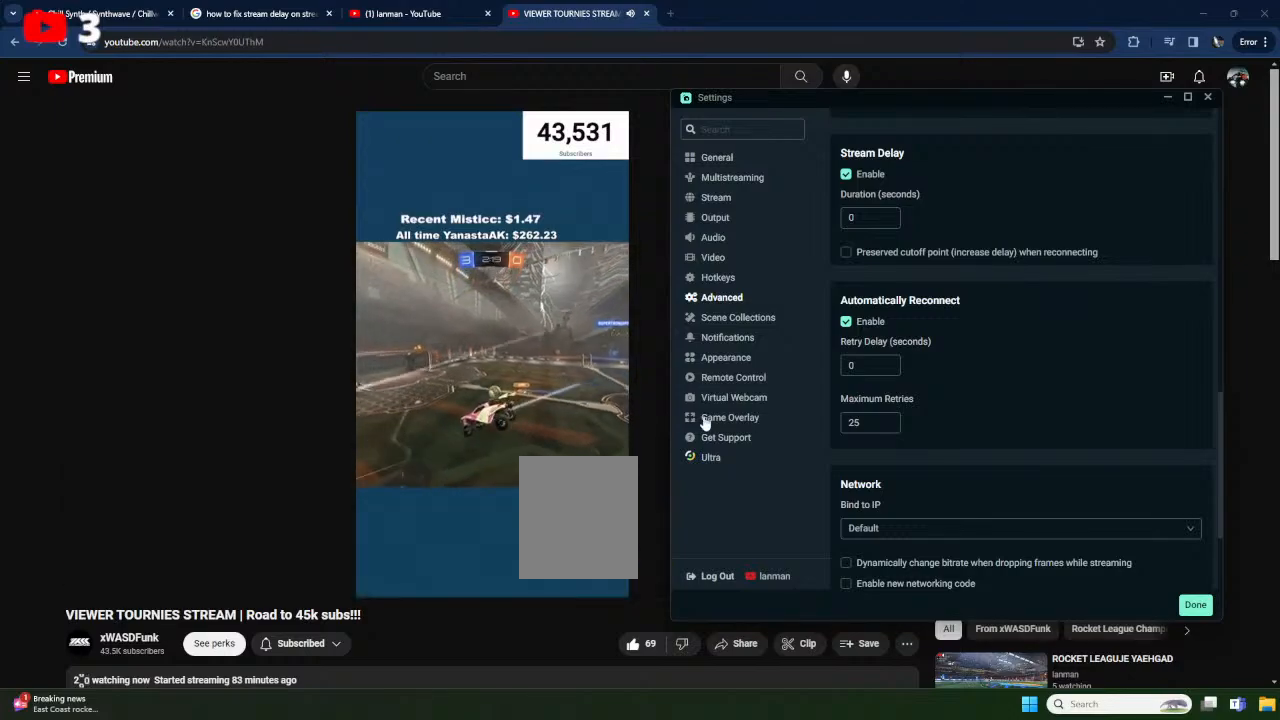
{"buttons": ["R2"], "left_stick": "center", "events": [[33, "L1", "up"], [33, "X", "down"], [50, "left_stick", "center"], [150, "Y", "down"], [300, "Y", "up"], [350, "X", "up"]]}
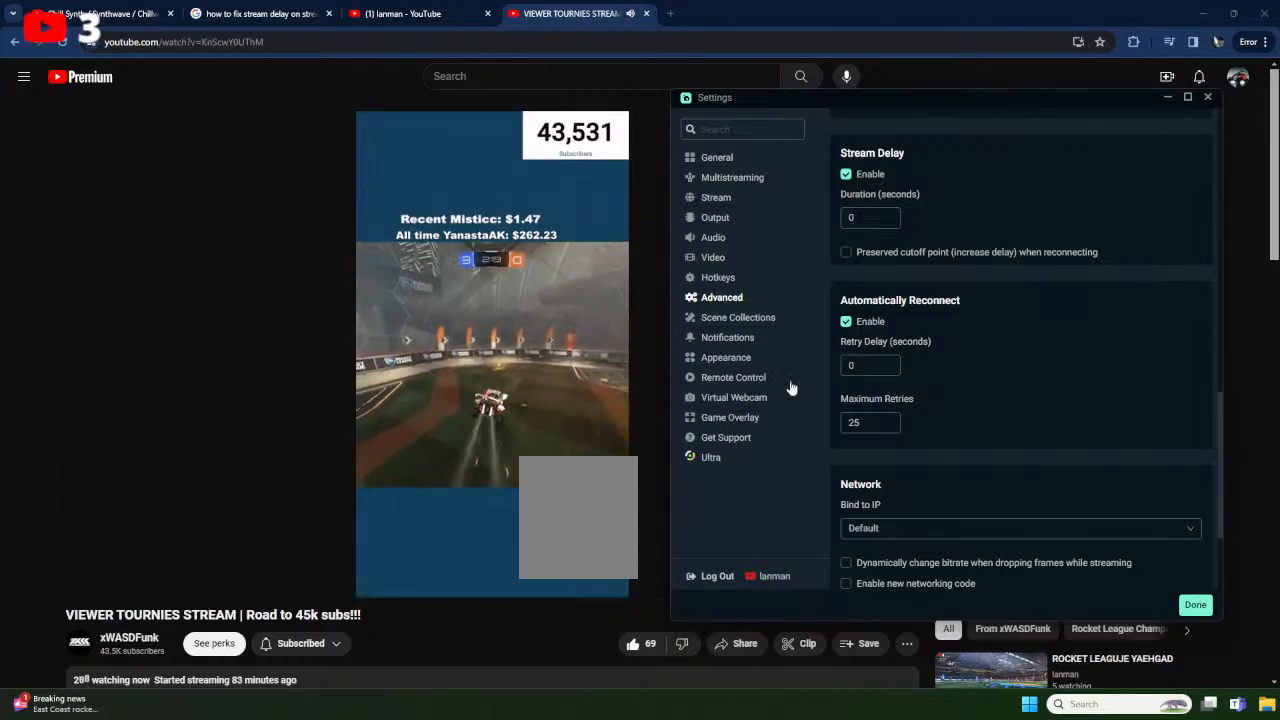
{"buttons": ["R2"], "left_stick": "center", "events": [[67, "left_stick", "down-left"], [150, "left_stick", "down-right"], [300, "left_stick", "center"], [350, "Y", "down"], [483, "Y", "up"]]}
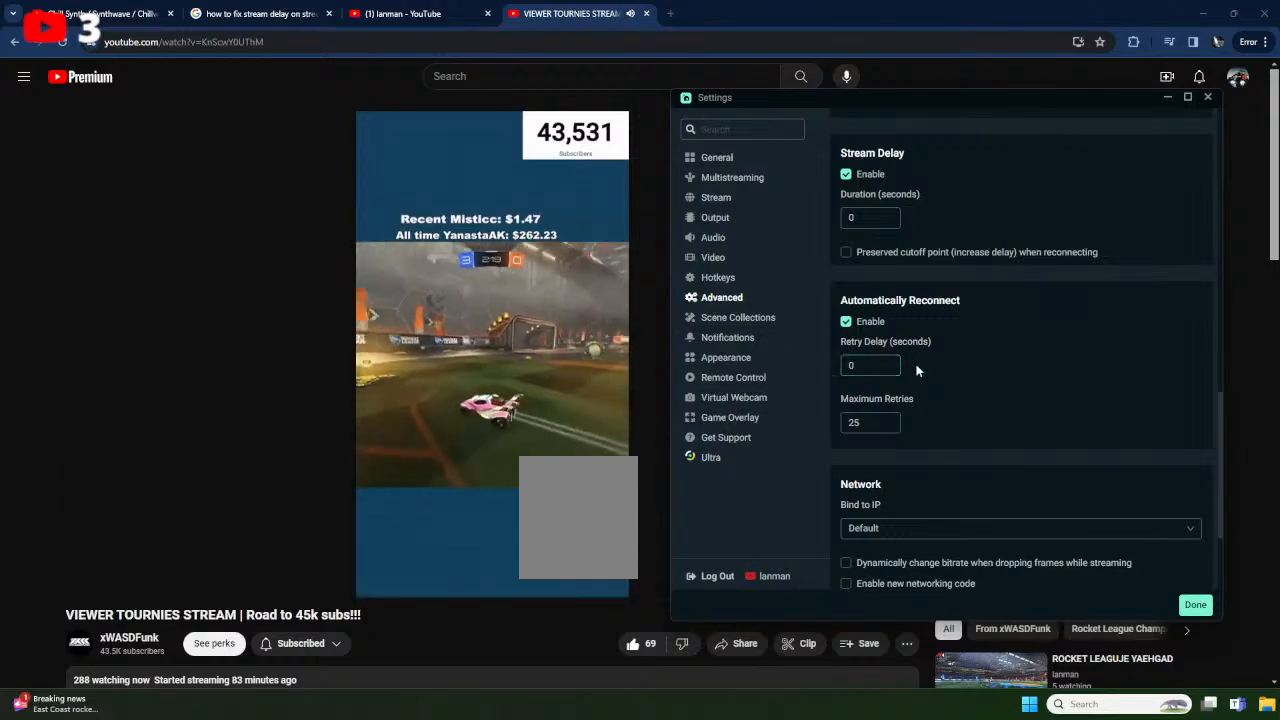
{"buttons": ["R2"], "left_stick": "down-left", "events": [[117, "R2", "up"], [183, "left_stick", "down-left"], [200, "L2", "down"], [300, "L2", "up"], [450, "R2", "down"]]}
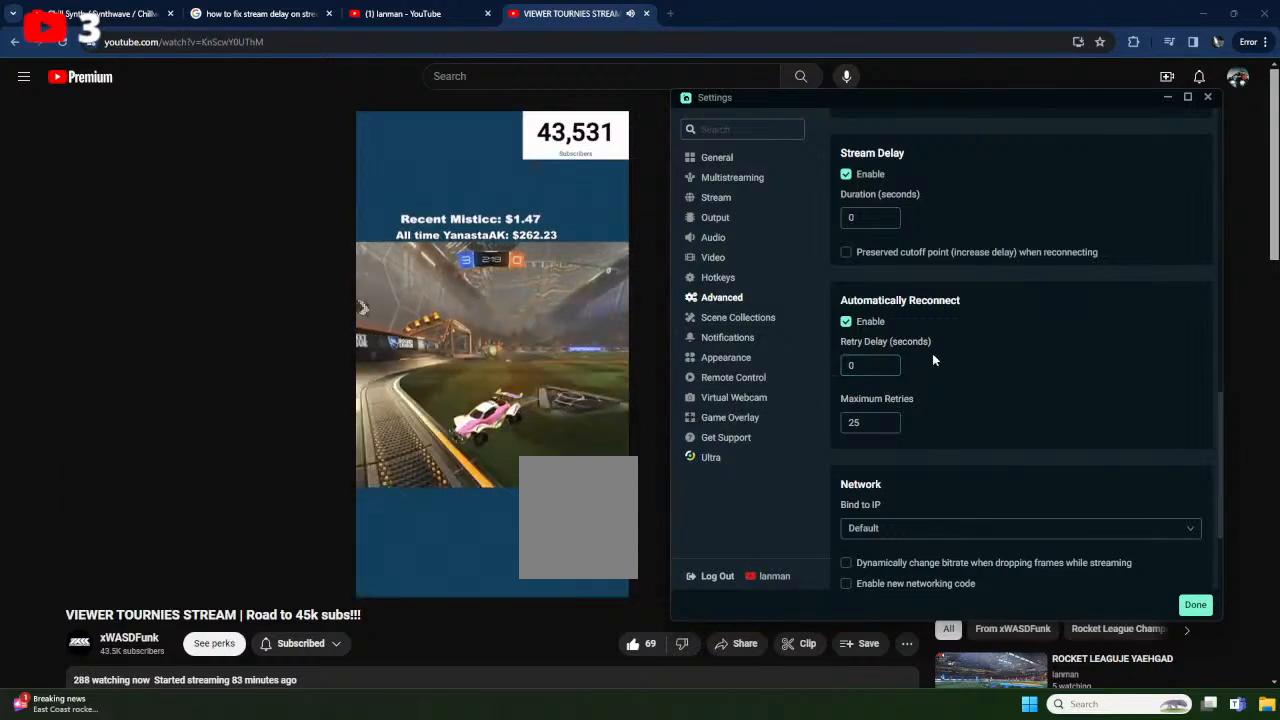
{"buttons": ["R2"], "left_stick": "down-left", "events": [[150, "L1", "down"], [233, "L1", "up"]]}
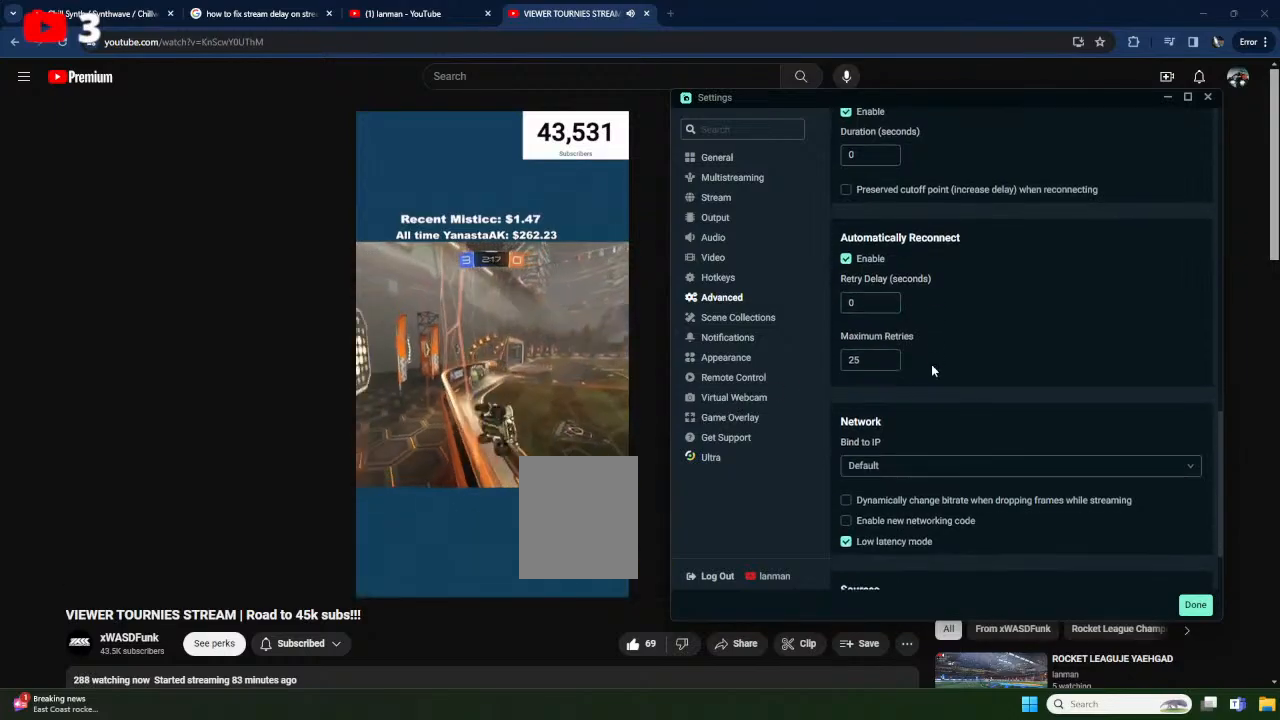
{"buttons": ["R2"], "left_stick": "center", "events": [[117, "left_stick", "center"], [217, "left_stick", "left"], [350, "left_stick", "center"]]}
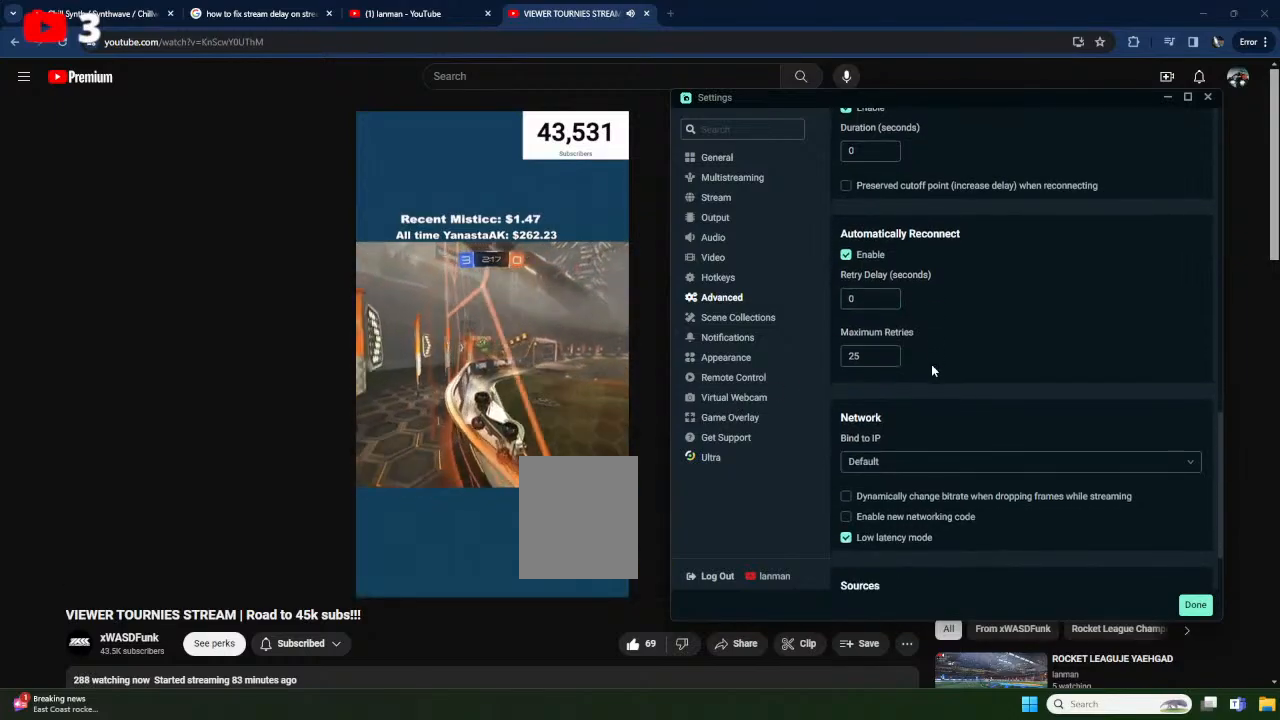
{"buttons": ["R2"], "left_stick": "center", "events": [[283, "left_stick", "right"], [433, "left_stick", "center"]]}
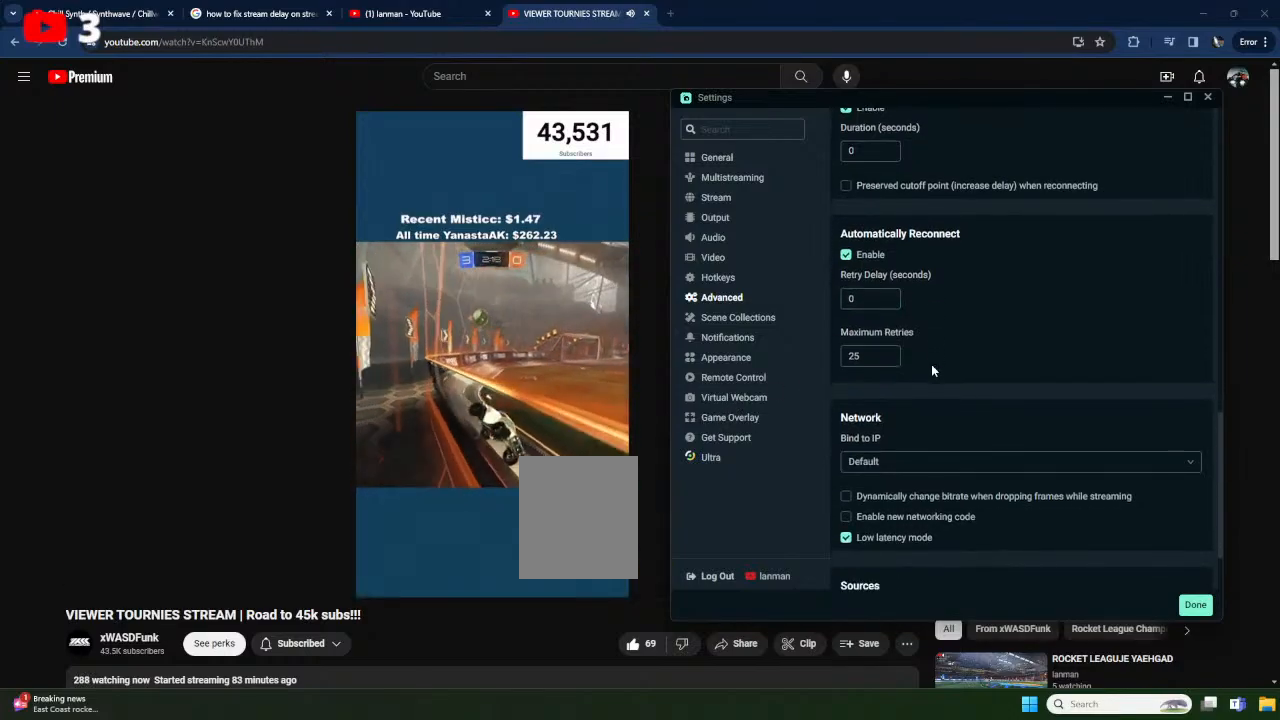
{"buttons": ["R2"], "left_stick": "center", "events": []}
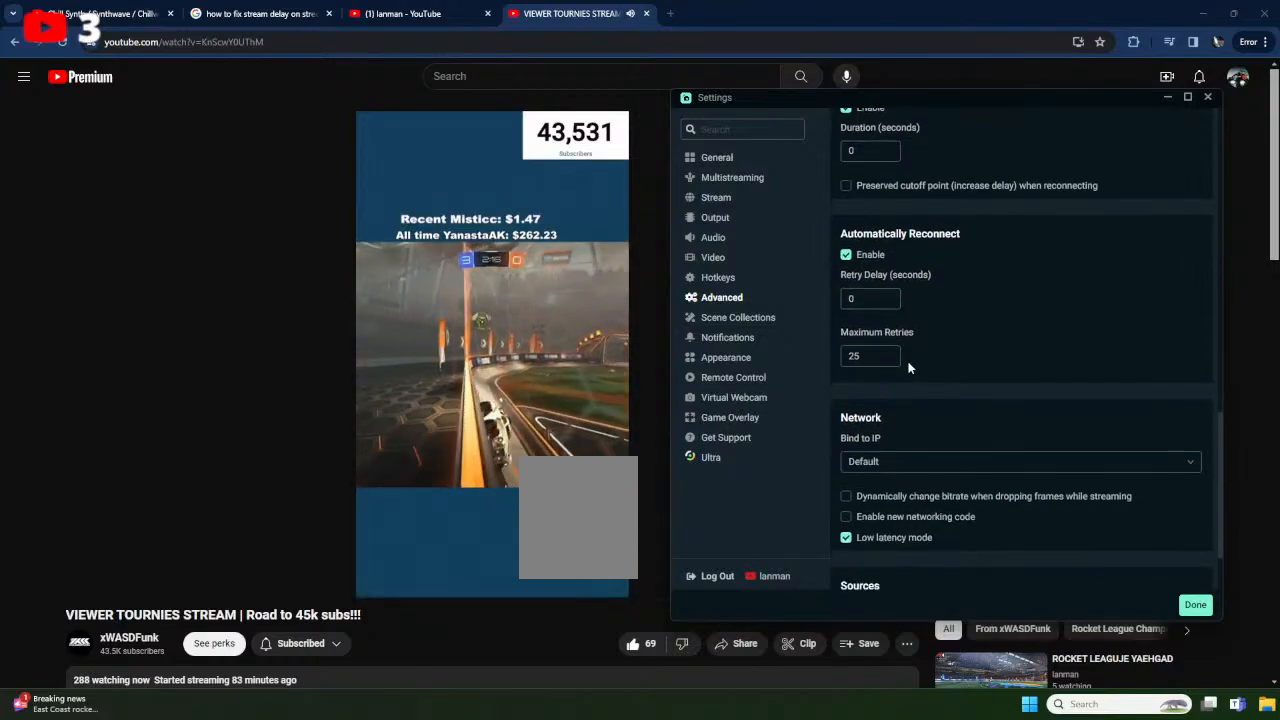
{"buttons": ["R2"], "left_stick": "left", "events": [[250, "left_stick", "left"]]}